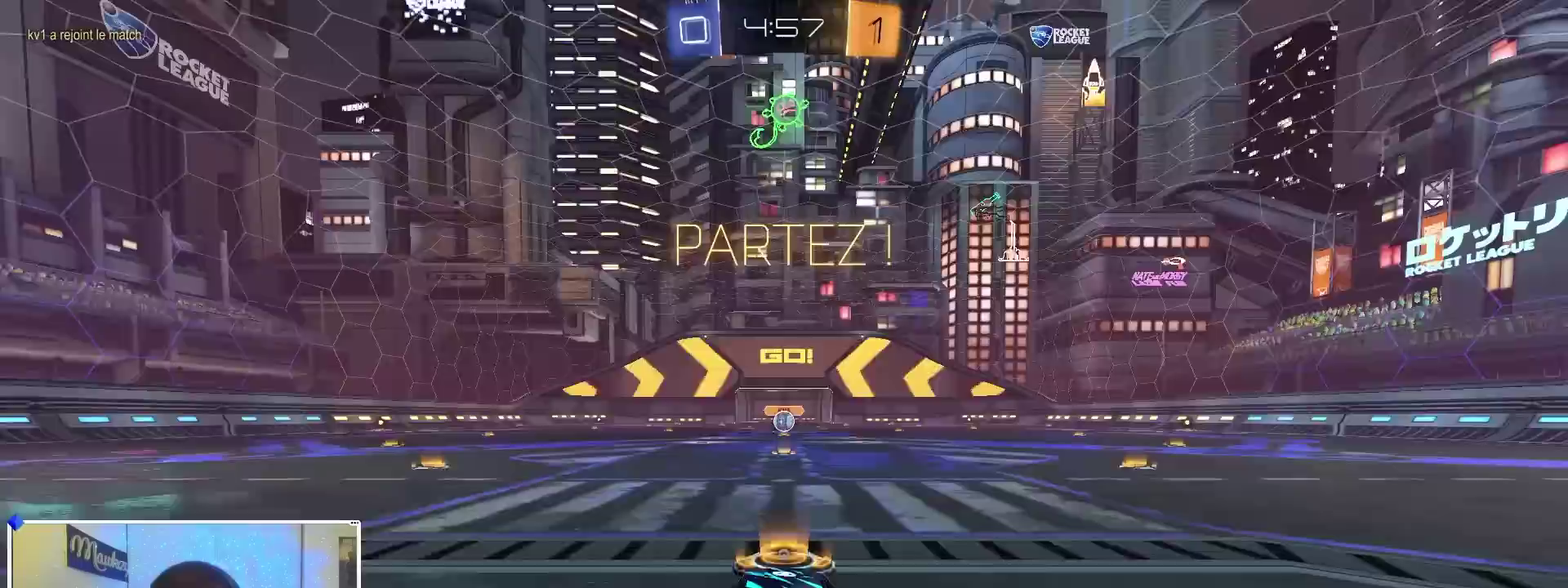
Gameplay with a controller (Xbox layout); each line is a JSON object with the inputs held at the frame after it (dt_ms = milliseconds from this image to that frame). "events" lists button and stick changes between this image and that frame as [ms after this image, input, new state], when the widget could be followed in between. Not read: R2.
{"dt_ms": 400, "buttons": ["A", "B", "Y", "L2", "R1"], "left_stick": "down", "right_stick": "center", "events": [[100, "left_stick", "right"], [167, "A", "down"], [233, "A", "up"], [233, "left_stick", "up"], [267, "A", "down"], [300, "Y", "down"], [317, "left_stick", "down"], [333, "L2", "down"]]}
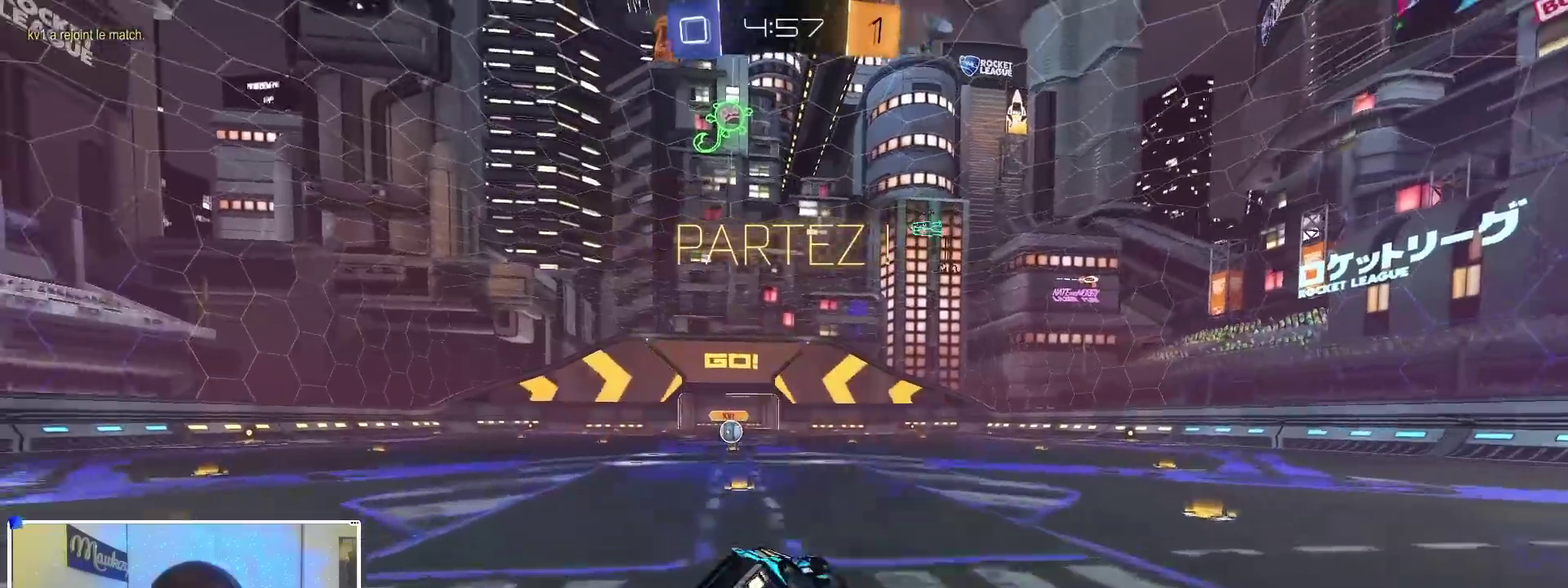
{"dt_ms": 600, "buttons": ["R1"], "left_stick": "left", "right_stick": "center", "events": [[17, "Y", "up"], [67, "A", "up"], [167, "L2", "up"], [317, "left_stick", "down-left"], [467, "left_stick", "down"], [550, "left_stick", "down-left"], [600, "B", "up"], [600, "left_stick", "left"]]}
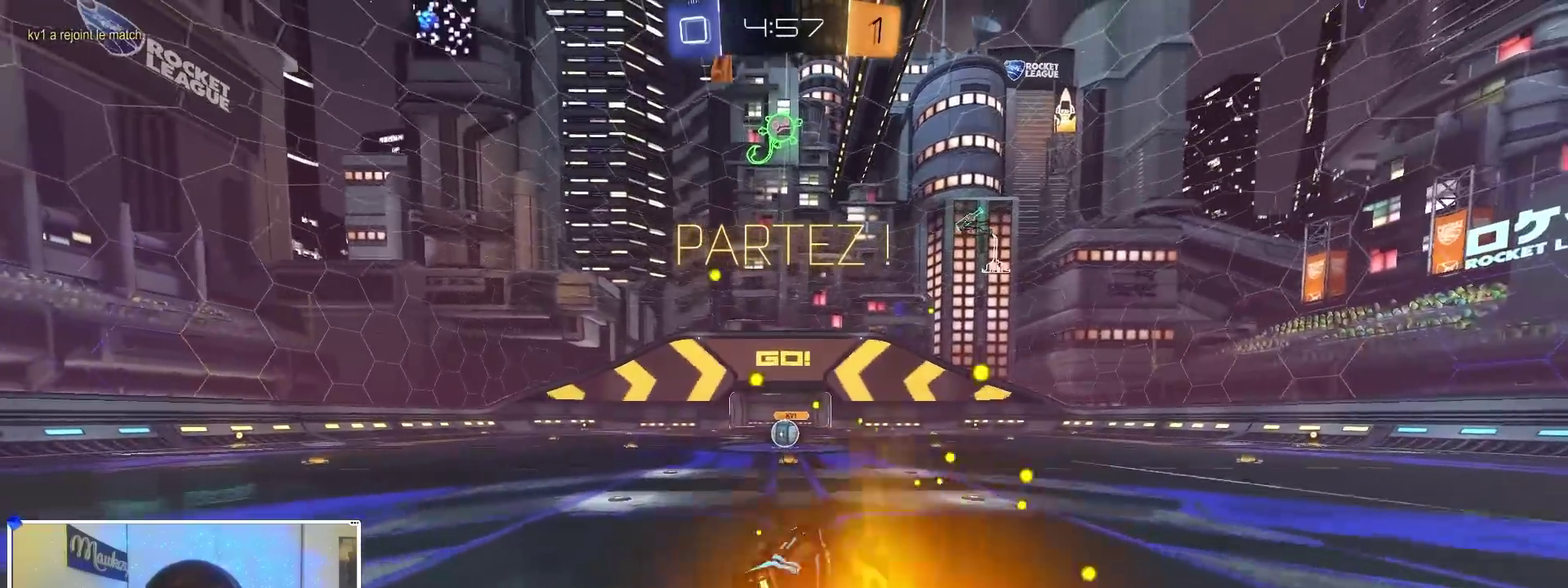
{"dt_ms": 500, "buttons": [], "left_stick": "center", "right_stick": "center", "events": [[100, "R1", "up"], [117, "left_stick", "up-left"], [167, "left_stick", "center"]]}
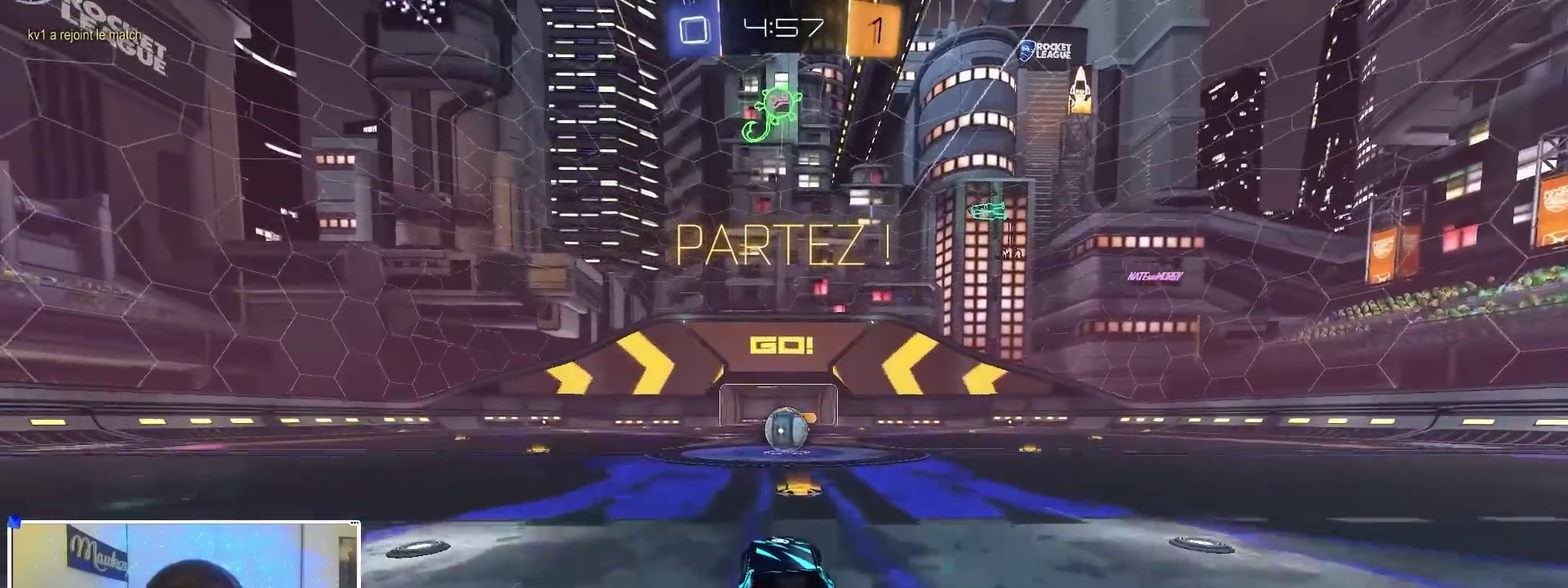
{"dt_ms": 500, "buttons": [], "left_stick": "center", "right_stick": "center", "events": [[133, "left_stick", "right"], [217, "left_stick", "center"]]}
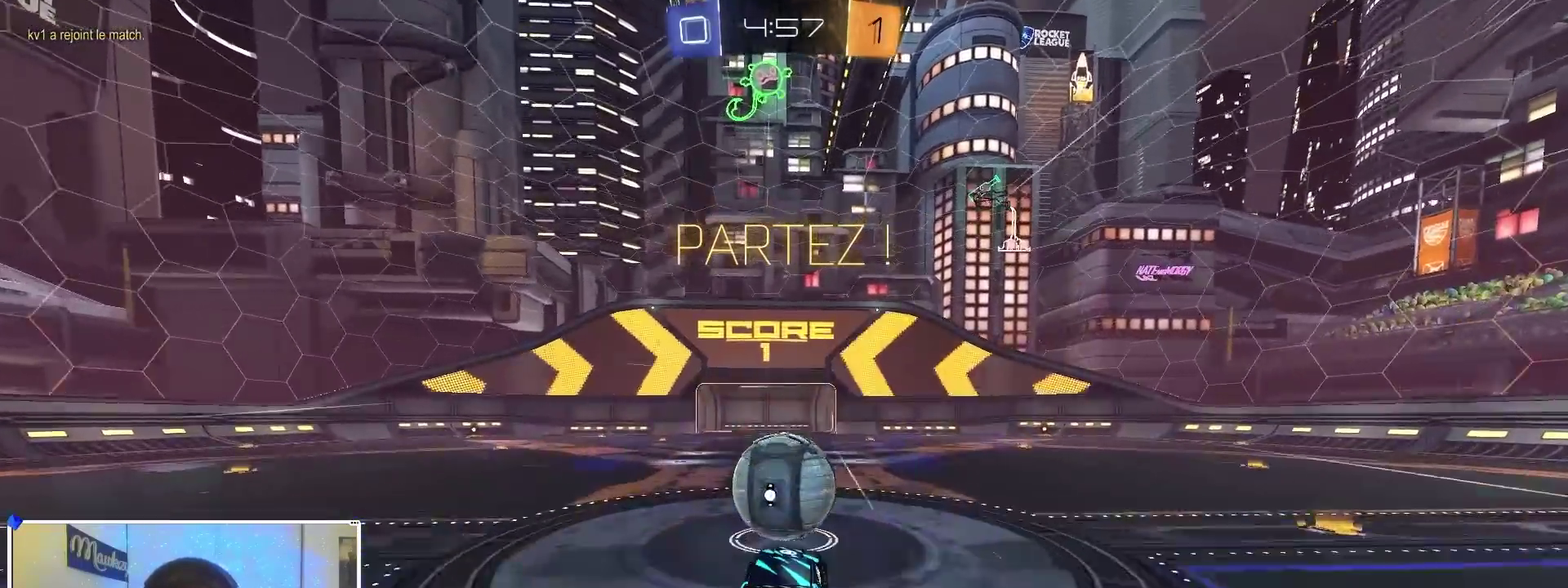
{"dt_ms": 500, "buttons": ["X"], "left_stick": "right", "right_stick": "center", "events": [[300, "left_stick", "right"], [383, "X", "down"]]}
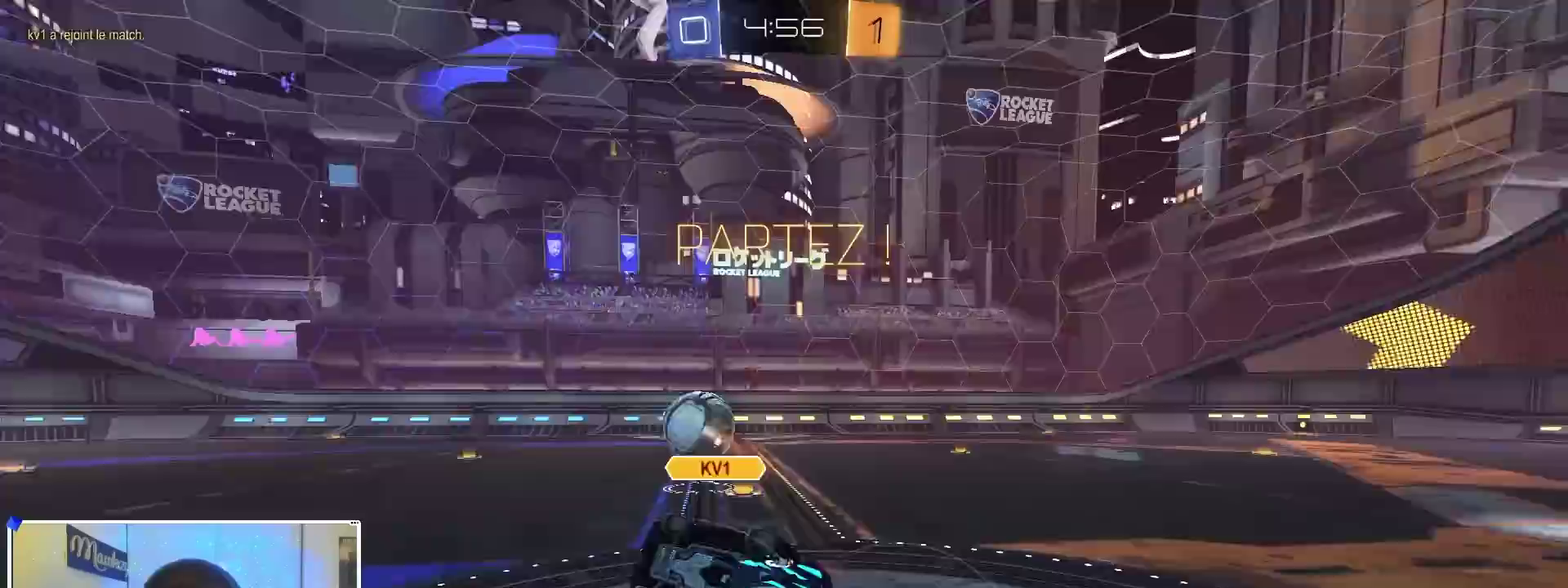
{"dt_ms": 500, "buttons": ["B"], "left_stick": "right", "right_stick": "center", "events": [[17, "X", "up"], [17, "left_stick", "up"], [200, "A", "down"], [283, "left_stick", "down-right"], [350, "A", "up"], [417, "left_stick", "right"], [433, "B", "down"]]}
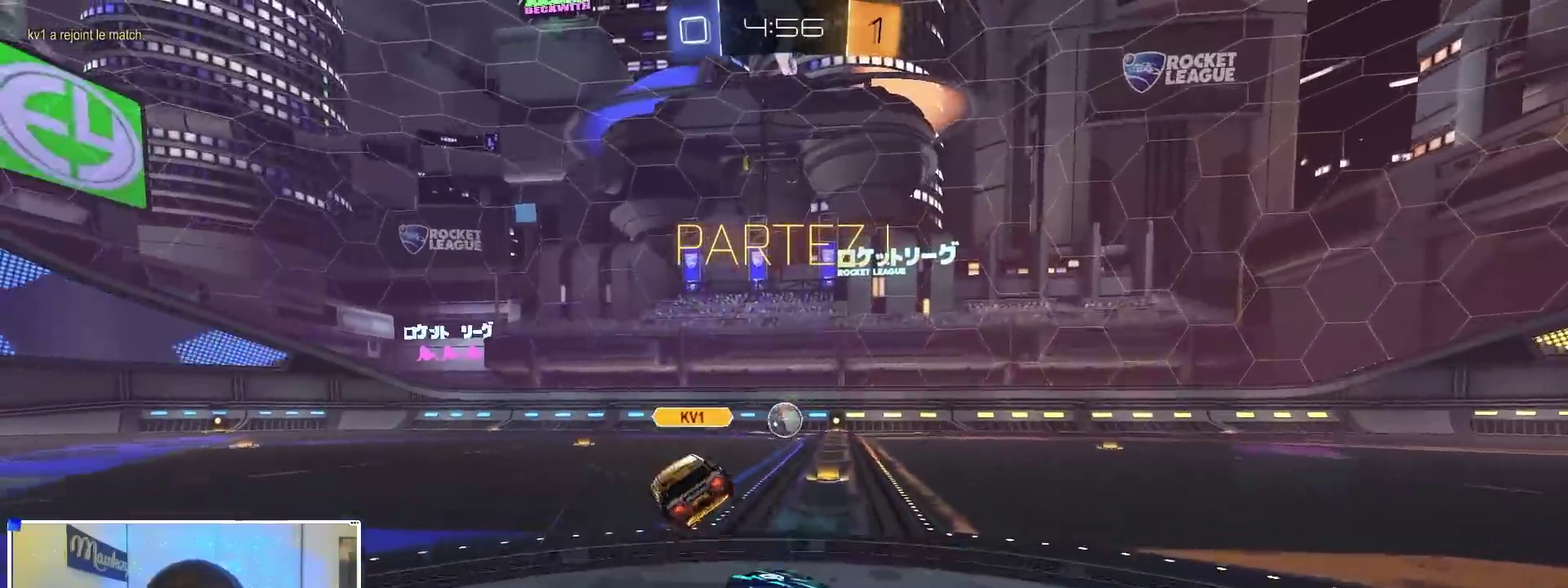
{"dt_ms": 400, "buttons": ["A", "B", "X", "Y"], "left_stick": "down-left", "right_stick": "center"}
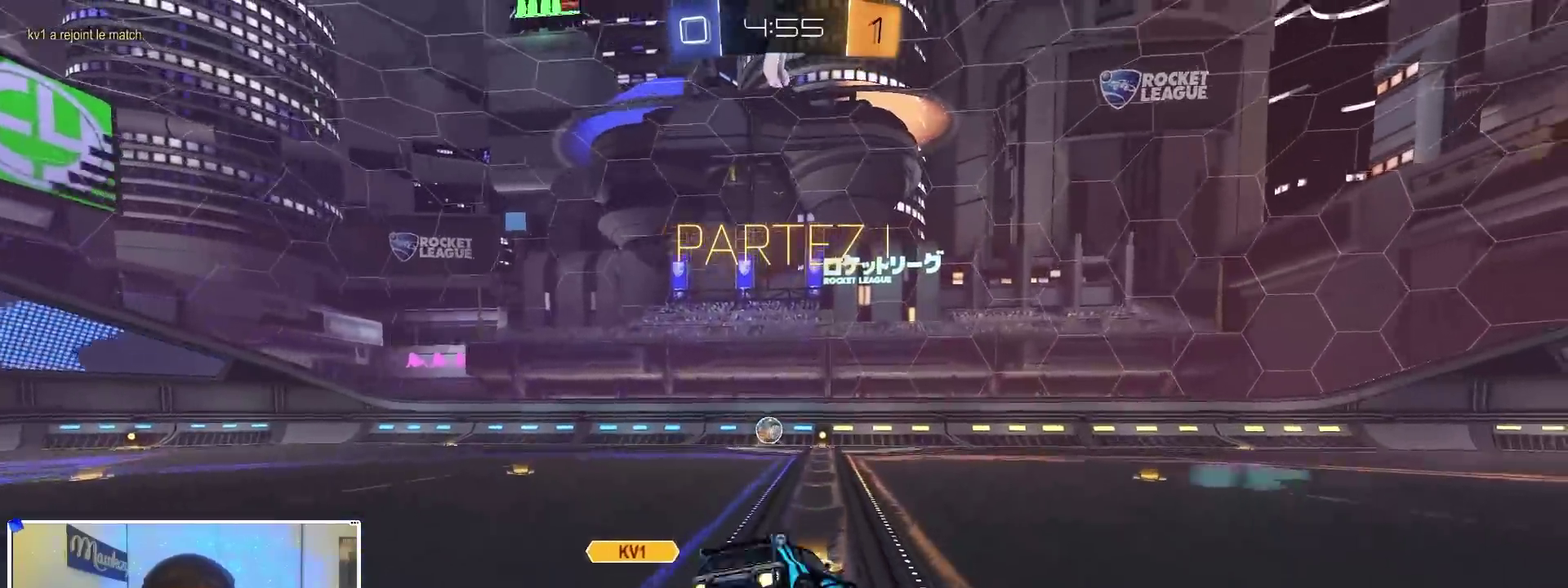
{"dt_ms": 600, "buttons": ["R1"], "left_stick": "down-left", "right_stick": "center"}
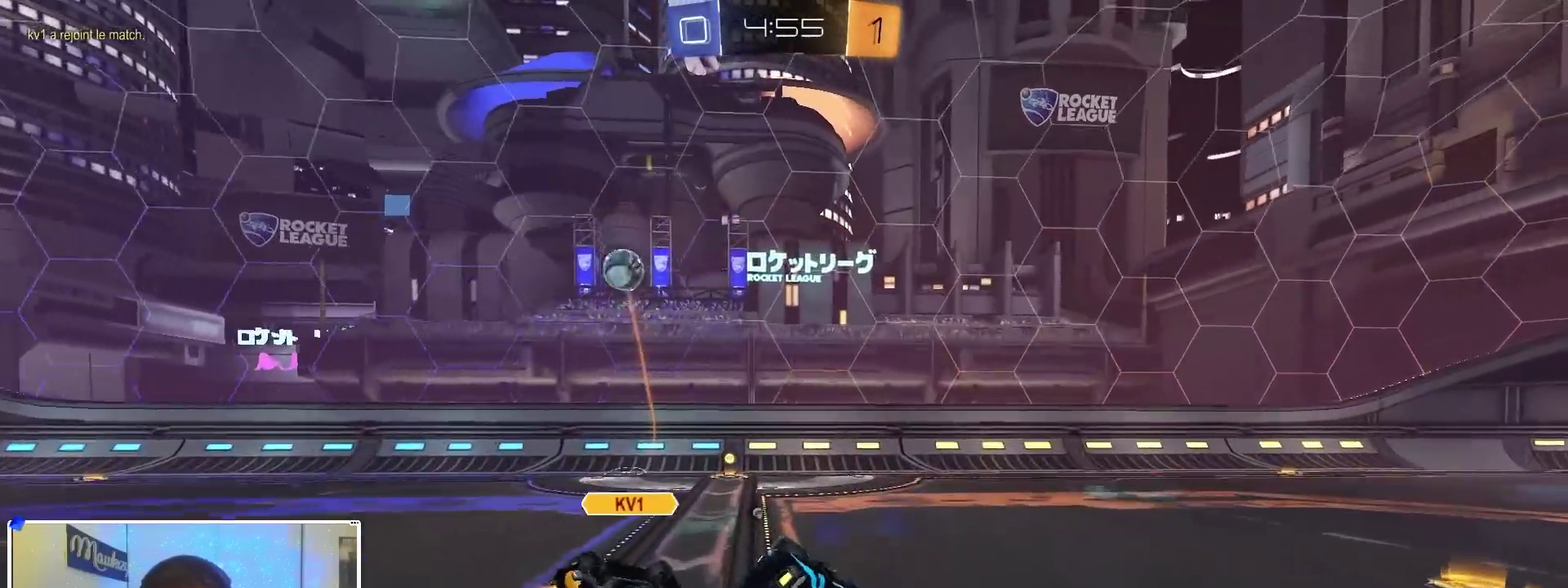
{"dt_ms": 300, "buttons": ["R1"], "left_stick": "left", "right_stick": "center", "events": [[133, "left_stick", "up-left"], [300, "left_stick", "left"]]}
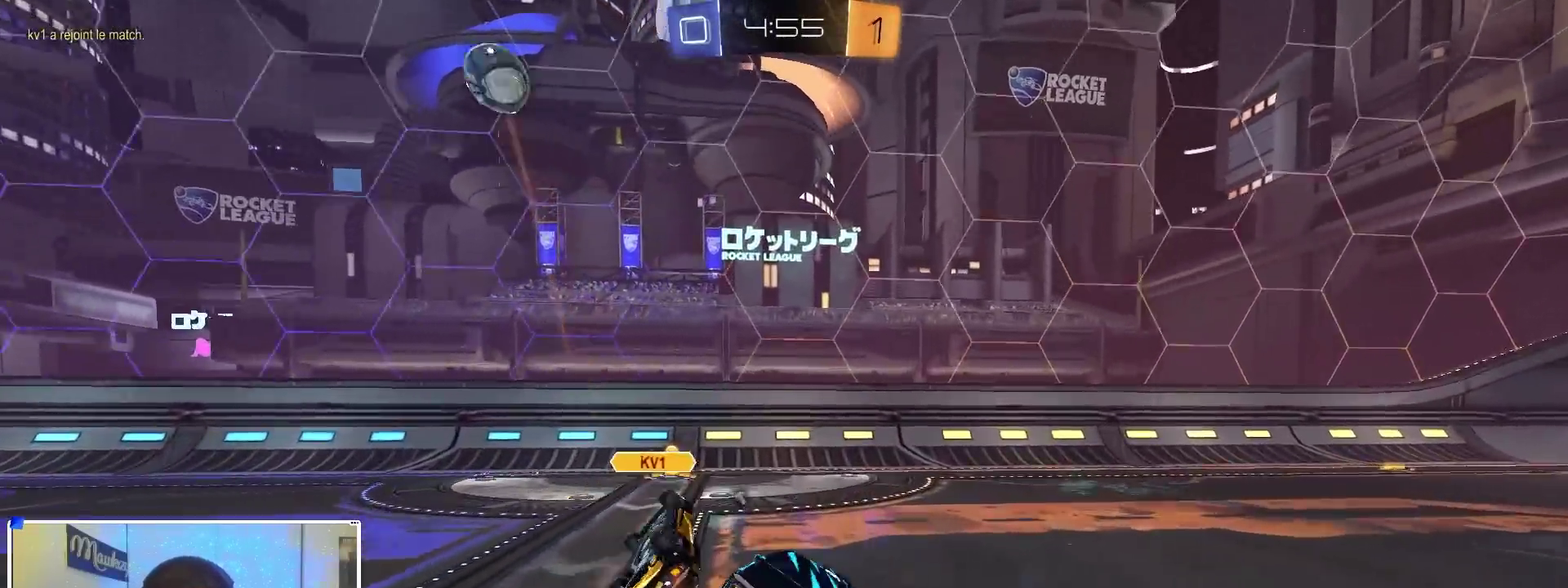
{"dt_ms": 900, "buttons": ["B"], "left_stick": "left", "right_stick": "center", "events": [[33, "R1", "up"], [217, "X", "down"], [300, "X", "up"], [900, "B", "down"]]}
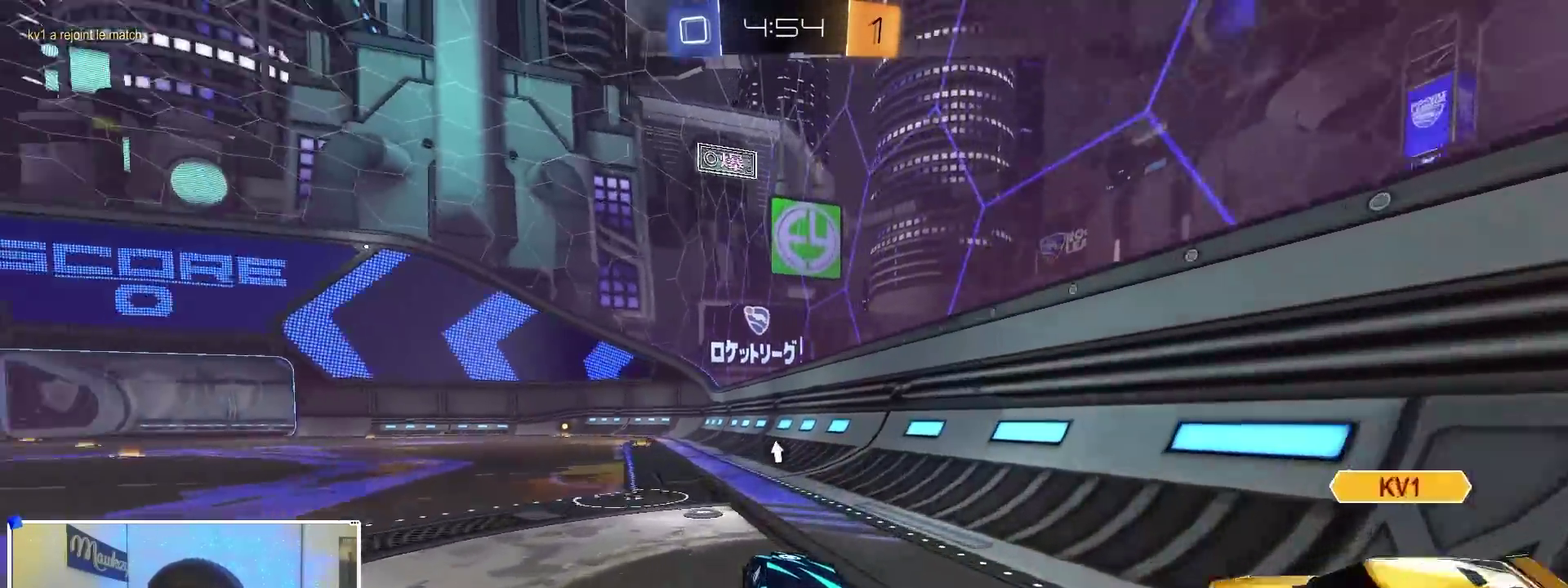
{"dt_ms": 300, "buttons": ["A", "B"], "left_stick": "up", "right_stick": "center", "events": [[67, "left_stick", "center"], [117, "left_stick", "right"], [167, "A", "down"], [233, "left_stick", "up"]]}
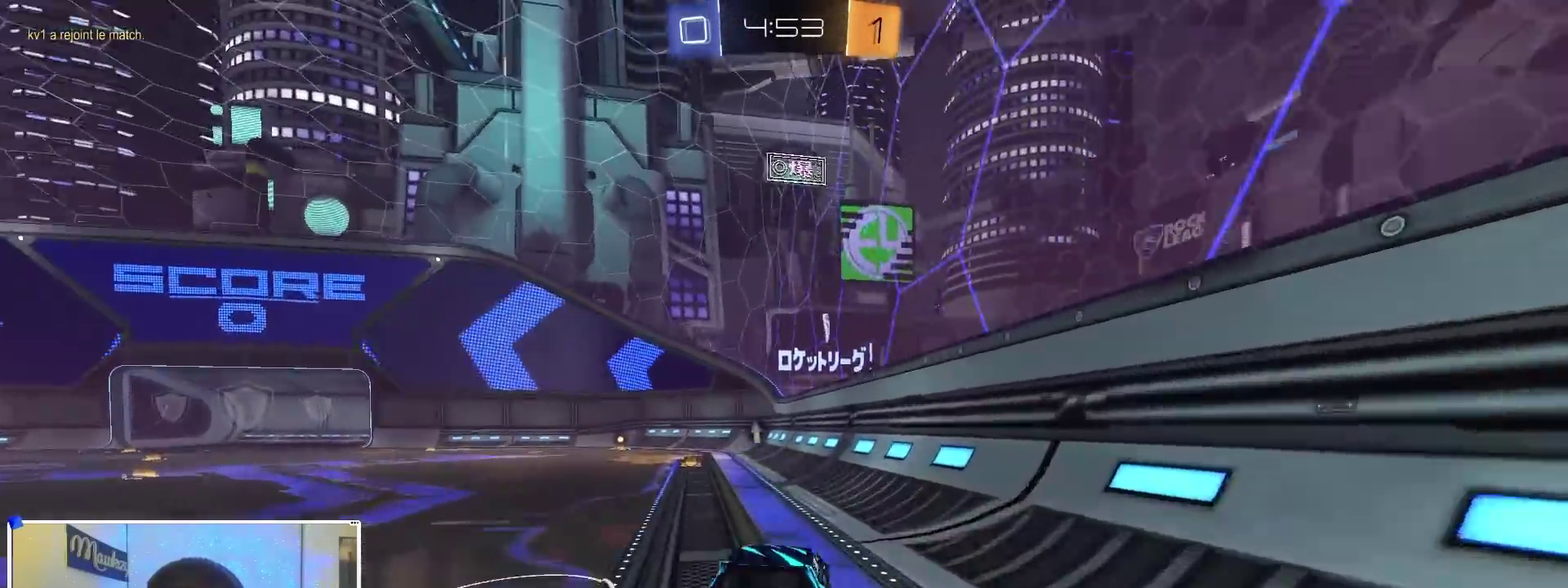
{"dt_ms": 700, "buttons": ["A", "X"], "left_stick": "down-left", "right_stick": "center", "events": [[17, "X", "down"], [50, "L2", "down"], [50, "left_stick", "down"], [117, "B", "up"], [183, "A", "up"], [267, "Y", "down"], [400, "L2", "up"], [400, "Y", "up"], [450, "left_stick", "down-left"], [700, "A", "down"]]}
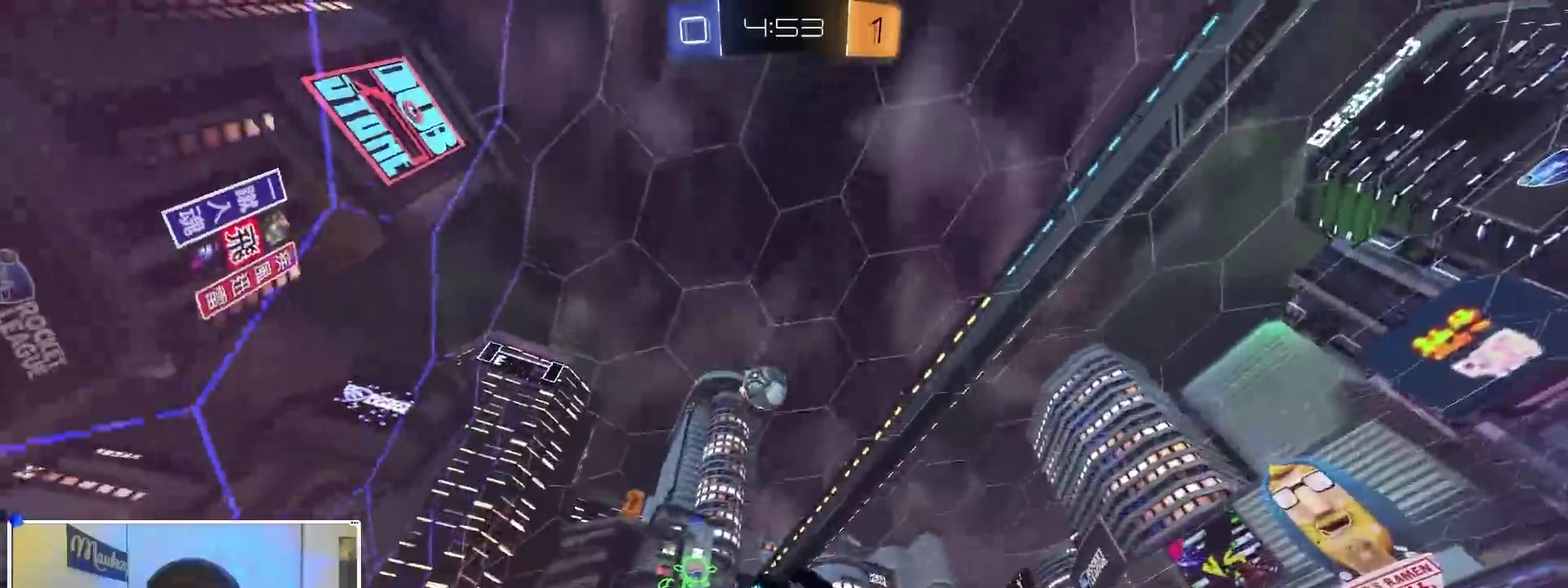
{"dt_ms": 300, "buttons": ["B", "Y"], "left_stick": "up-left", "right_stick": "center", "events": [[50, "left_stick", "left"], [100, "left_stick", "up-left"], [200, "X", "up"], [217, "B", "down"], [250, "A", "up"], [267, "Y", "down"]]}
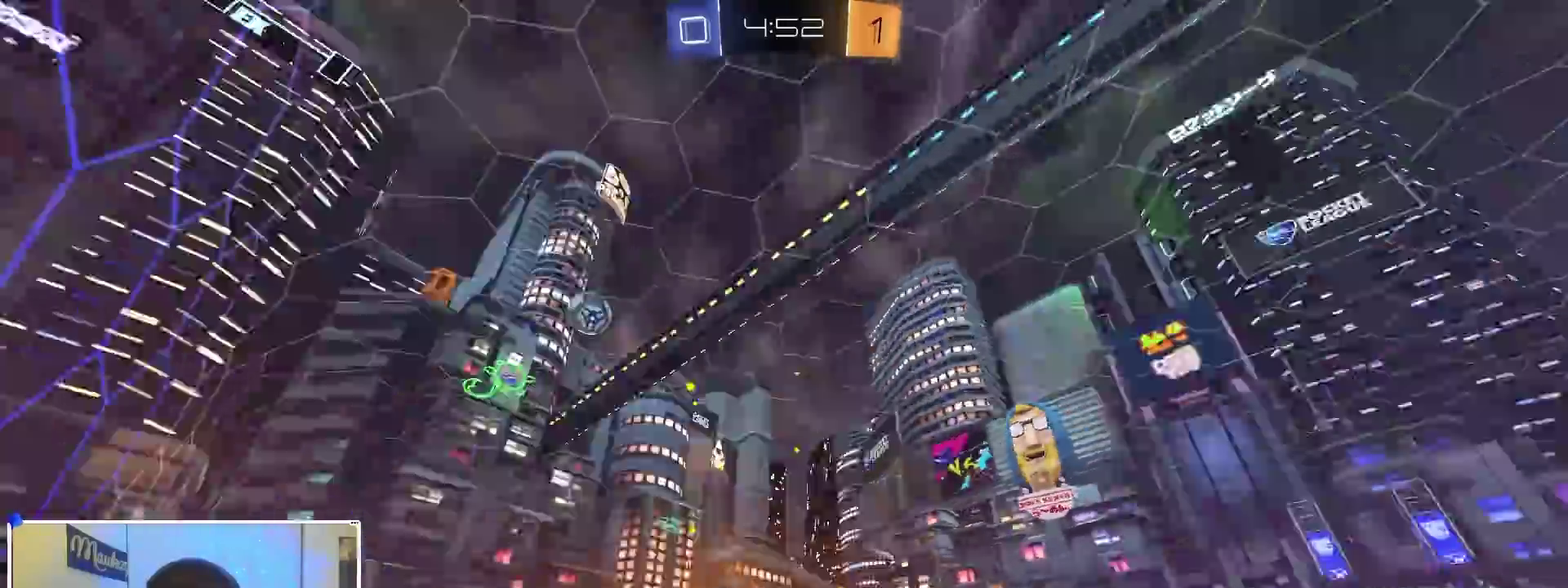
{"dt_ms": 600, "buttons": ["L2"], "left_stick": "right", "right_stick": "center", "events": [[100, "Y", "up"], [100, "left_stick", "left"], [233, "left_stick", "center"], [317, "B", "up"], [333, "Y", "down"], [417, "left_stick", "right"], [450, "Y", "up"], [467, "L2", "down"]]}
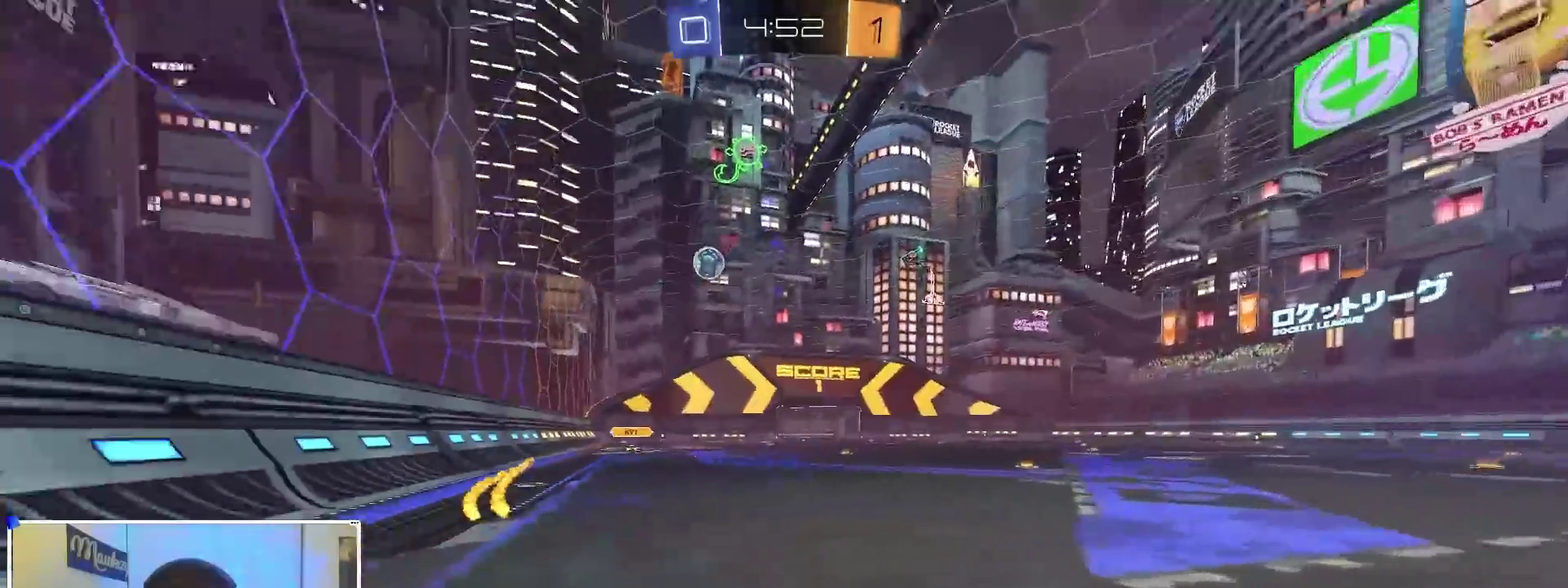
{"dt_ms": 400, "buttons": [], "left_stick": "left", "right_stick": "center", "events": [[67, "L2", "up"], [150, "left_stick", "left"], [200, "X", "down"], [367, "X", "up"]]}
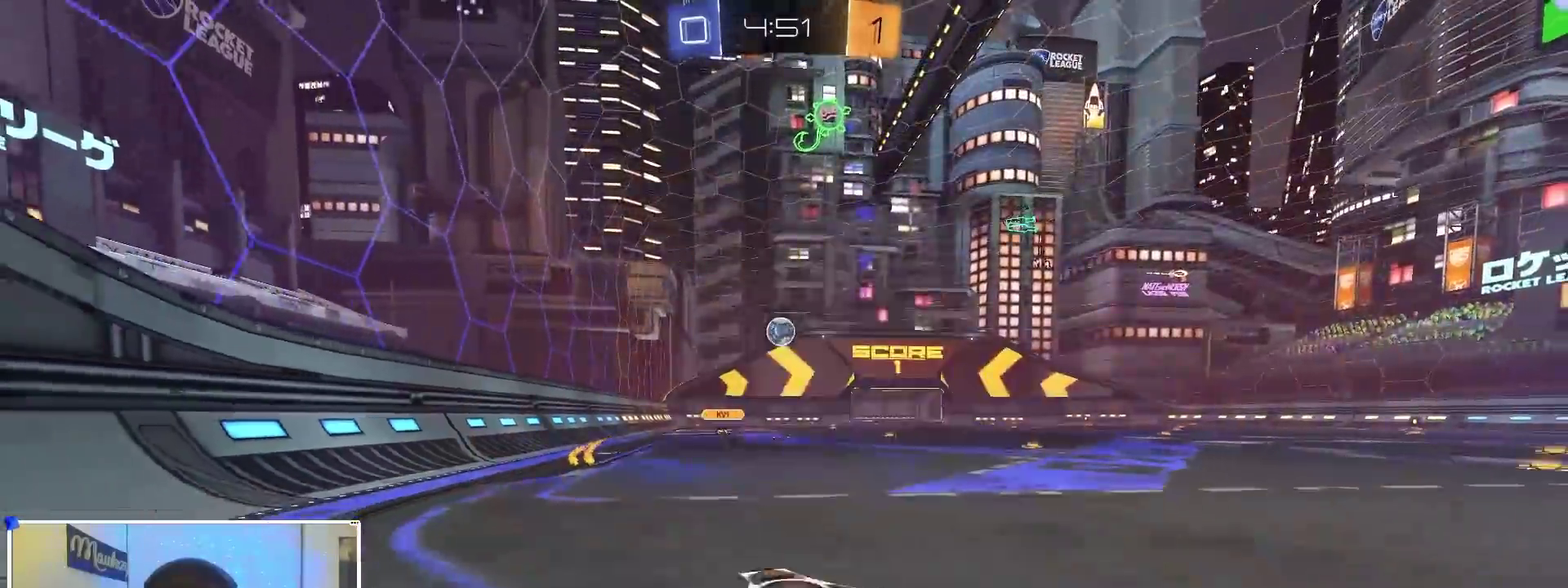
{"dt_ms": 500, "buttons": [], "left_stick": "left", "right_stick": "center", "events": [[317, "left_stick", "center"], [367, "left_stick", "right"], [483, "left_stick", "left"]]}
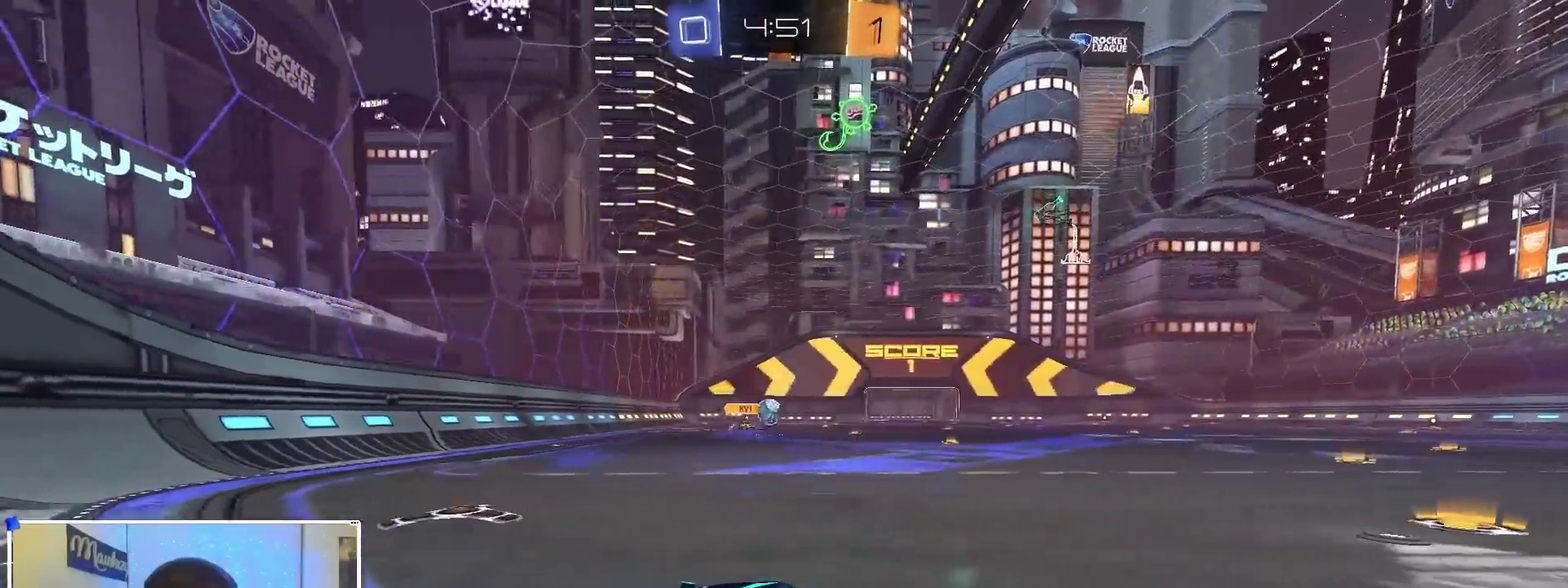
{"dt_ms": 500, "buttons": [], "left_stick": "right", "right_stick": "center", "events": [[100, "left_stick", "right"]]}
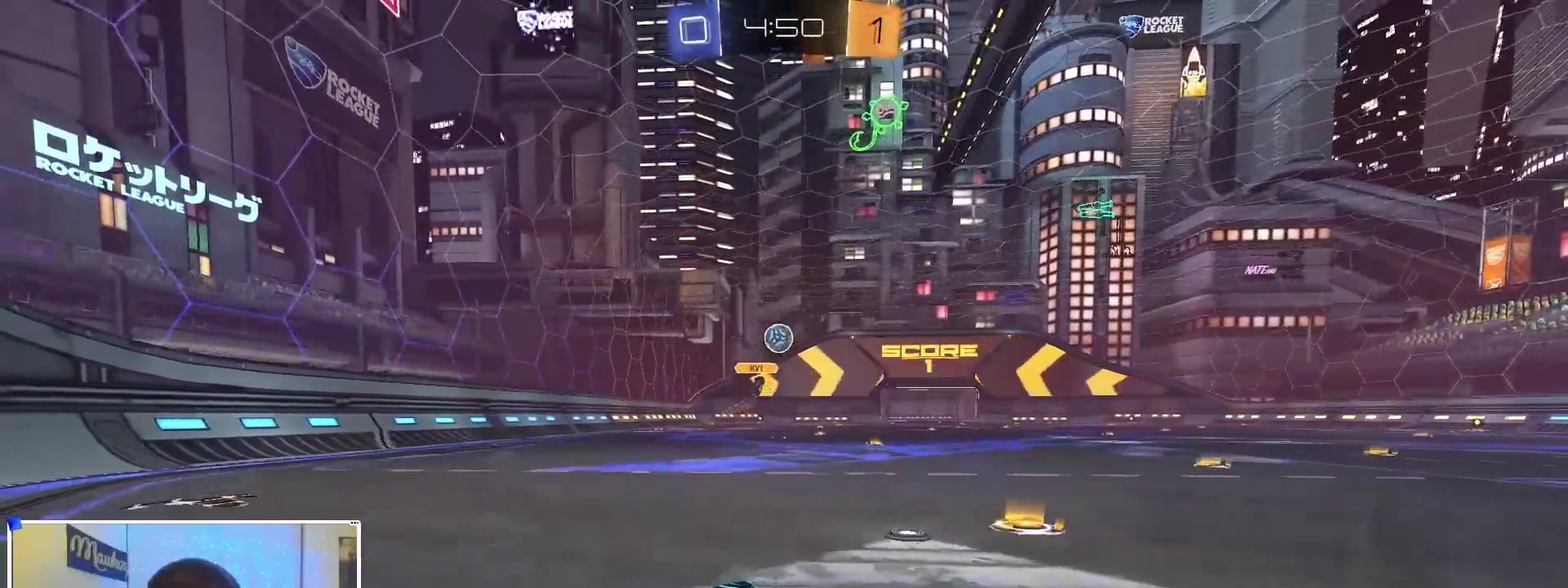
{"dt_ms": 500, "buttons": [], "left_stick": "center", "right_stick": "center", "events": [[217, "left_stick", "center"], [300, "left_stick", "left"], [467, "left_stick", "center"]]}
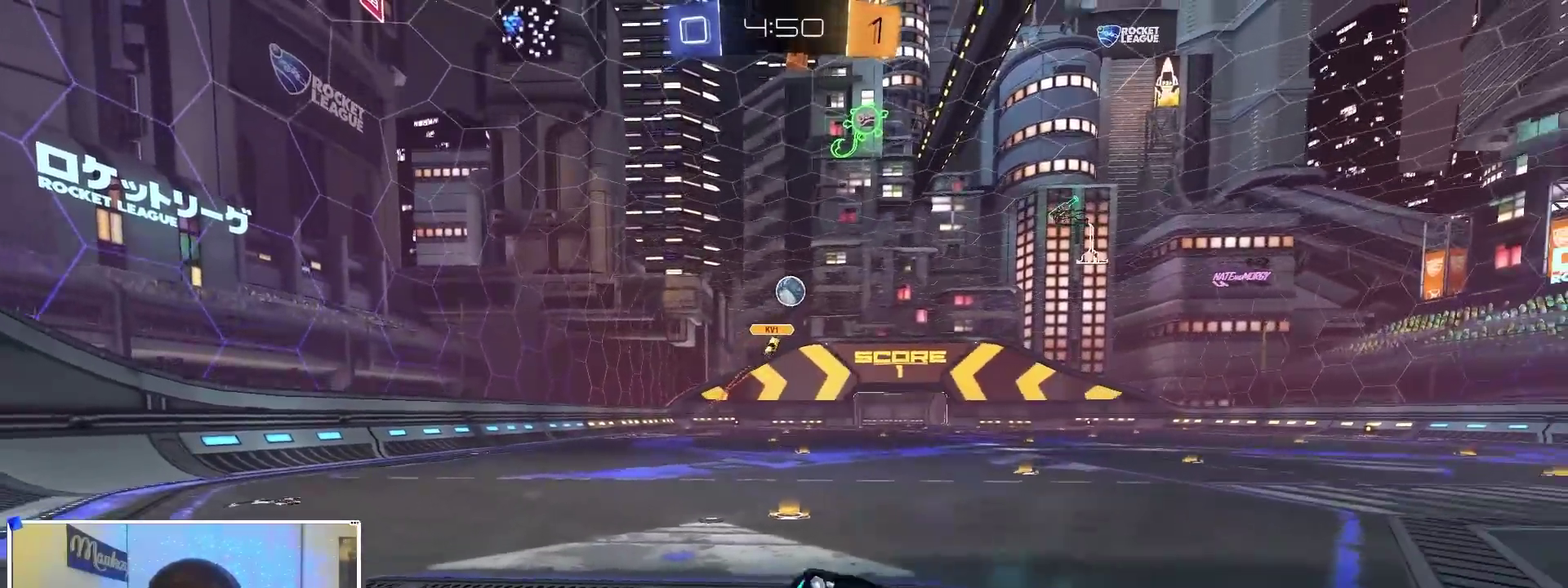
{"dt_ms": 500, "buttons": [], "left_stick": "left", "right_stick": "center", "events": [[50, "left_stick", "right"], [250, "left_stick", "left"]]}